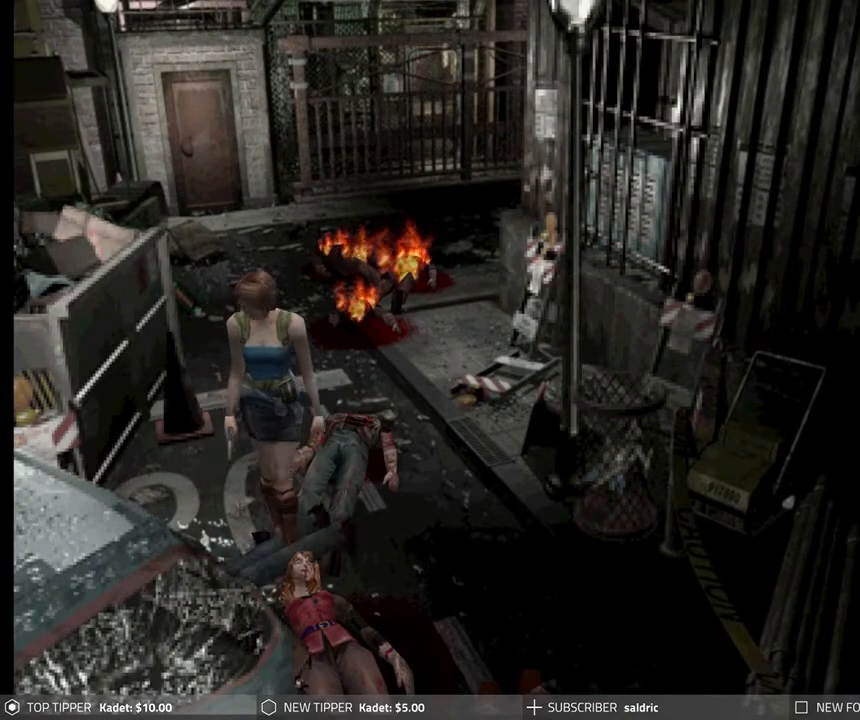
Gameplay with a controller (PlayStation layout); each line is a JSON object with the inputs held at the frame after it. "events" lists button and stick changes between this image and that frame as [ms after this image, input, new state], when the widget could be followed in between. Not read: right_stick.
{"buttons": ["DPAD_DOWN"], "left_stick": "center", "events": [[50, "DPAD_LEFT", "down"], [117, "DPAD_DOWN", "up"], [150, "DPAD_DOWN", "down"], [367, "DPAD_LEFT", "up"]]}
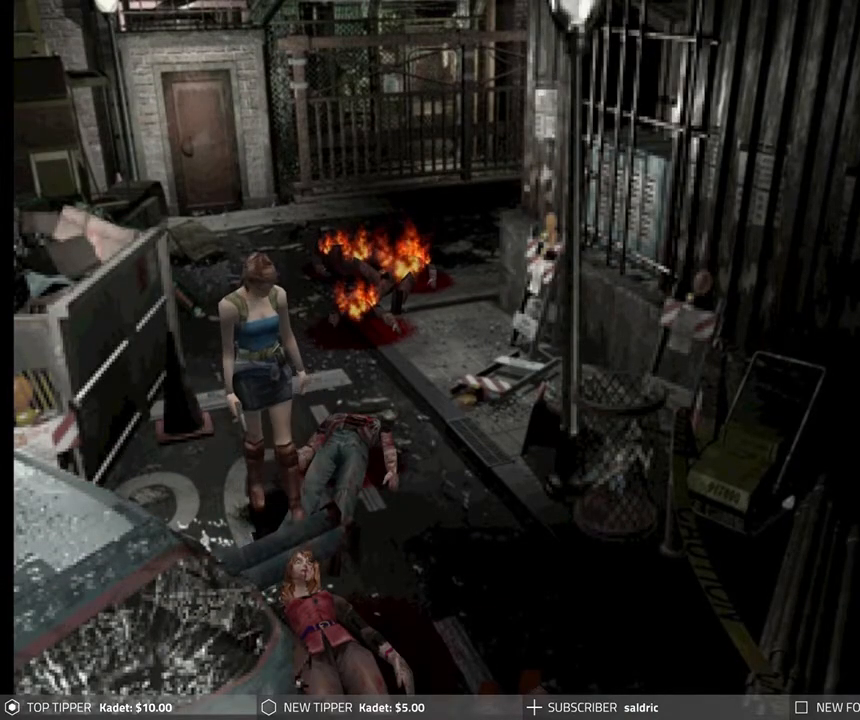
{"buttons": ["DPAD_DOWN"], "left_stick": "center", "events": [[233, "DPAD_RIGHT", "down"], [400, "DPAD_RIGHT", "up"]]}
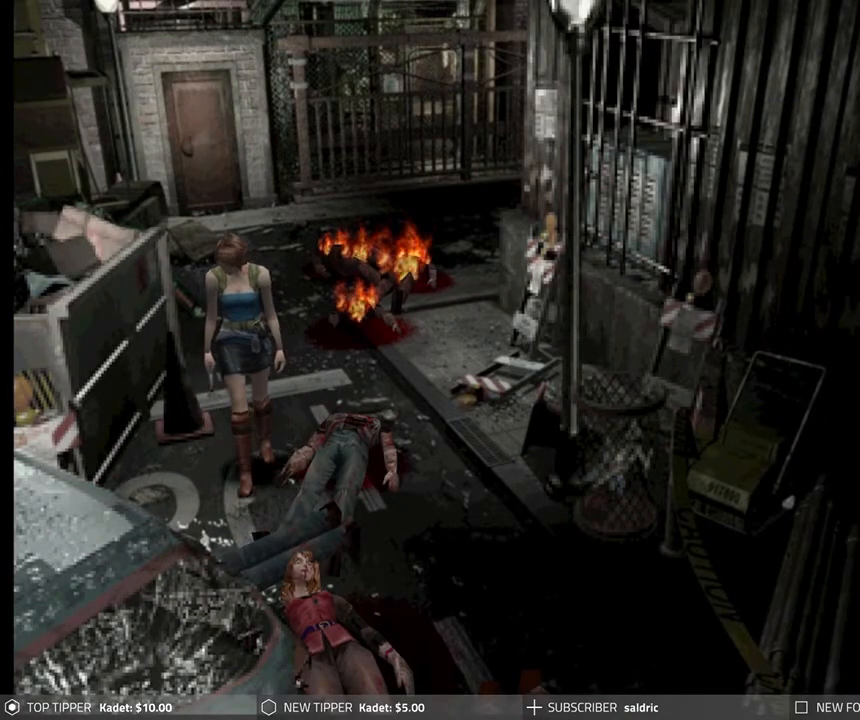
{"buttons": ["DPAD_DOWN"], "left_stick": "center", "events": []}
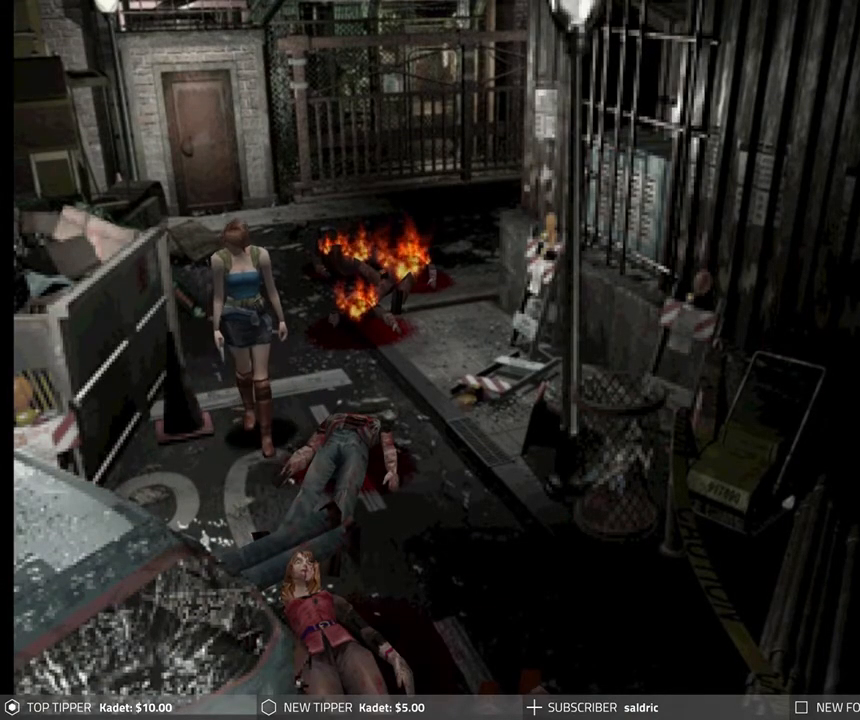
{"buttons": ["DPAD_DOWN", "DPAD_LEFT"], "left_stick": "center", "events": [[283, "DPAD_RIGHT", "down"], [417, "DPAD_RIGHT", "up"], [500, "DPAD_LEFT", "down"]]}
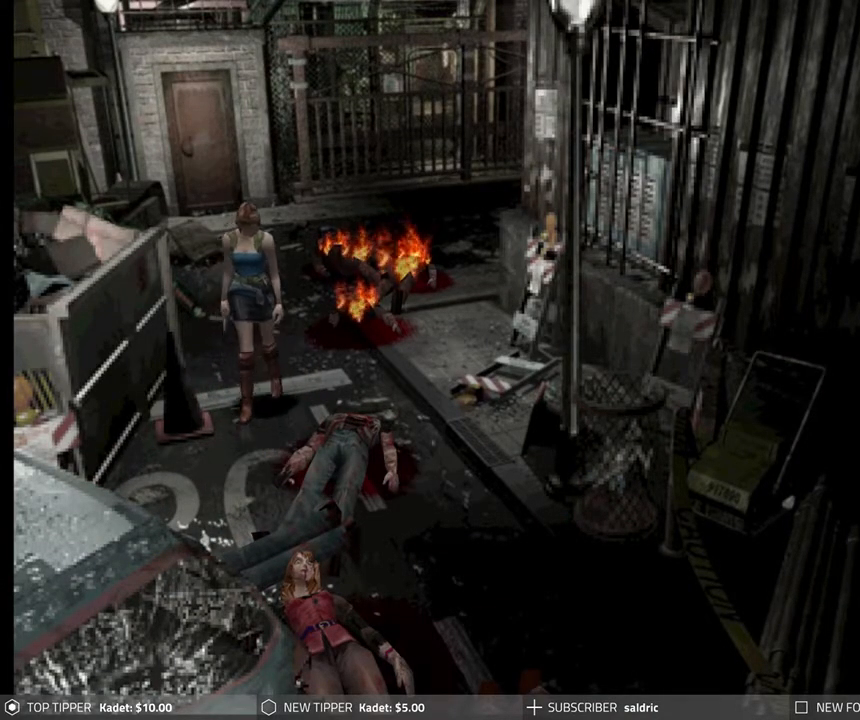
{"buttons": ["DPAD_DOWN", "DPAD_LEFT"], "left_stick": "center", "events": [[133, "DPAD_LEFT", "up"], [383, "DPAD_LEFT", "down"]]}
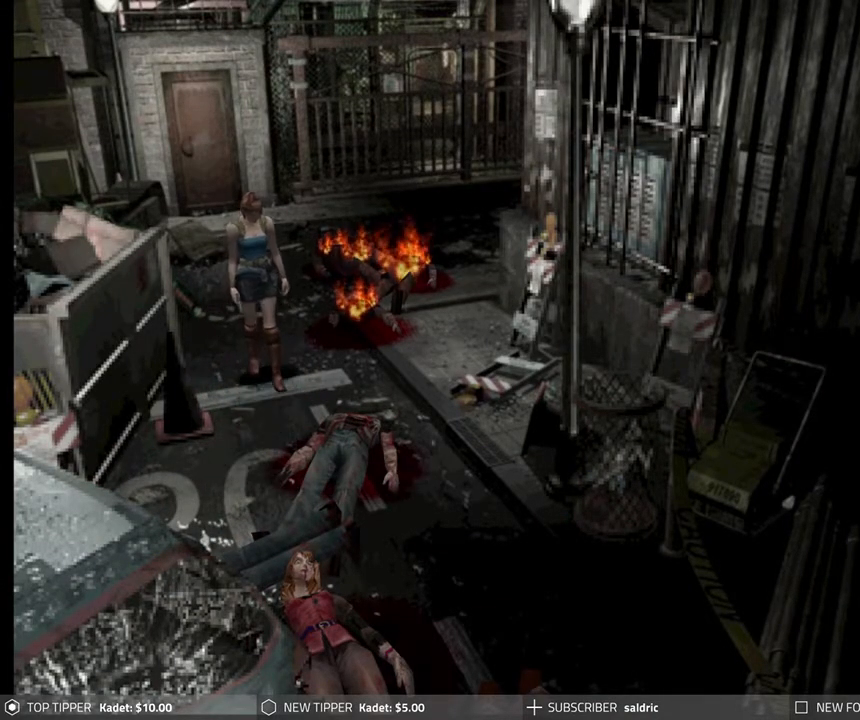
{"buttons": ["DPAD_DOWN"], "left_stick": "center", "events": [[117, "DPAD_LEFT", "up"]]}
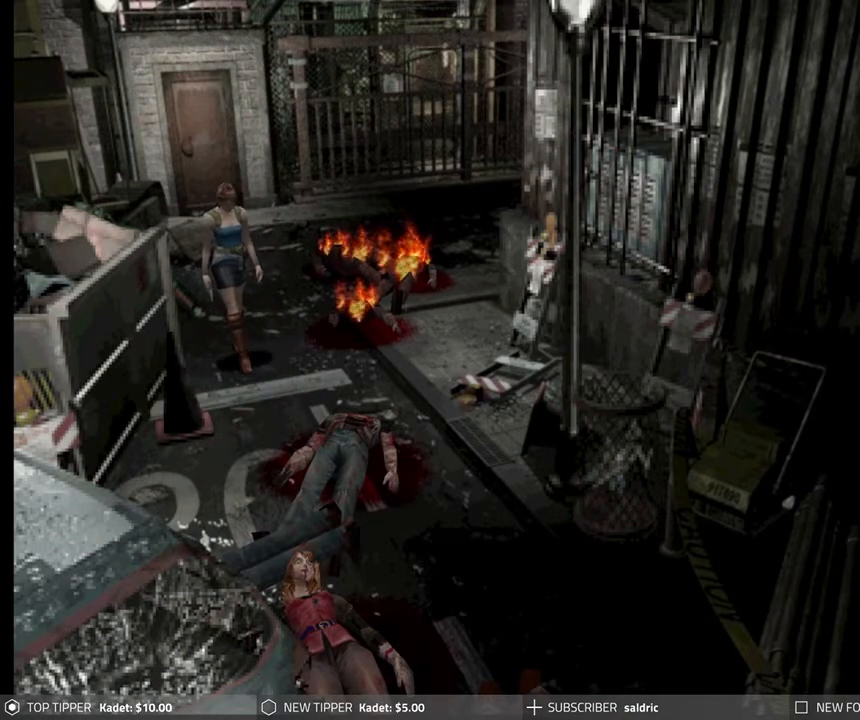
{"buttons": ["DPAD_DOWN", "DPAD_RIGHT"], "left_stick": "center", "events": [[150, "DPAD_RIGHT", "down"]]}
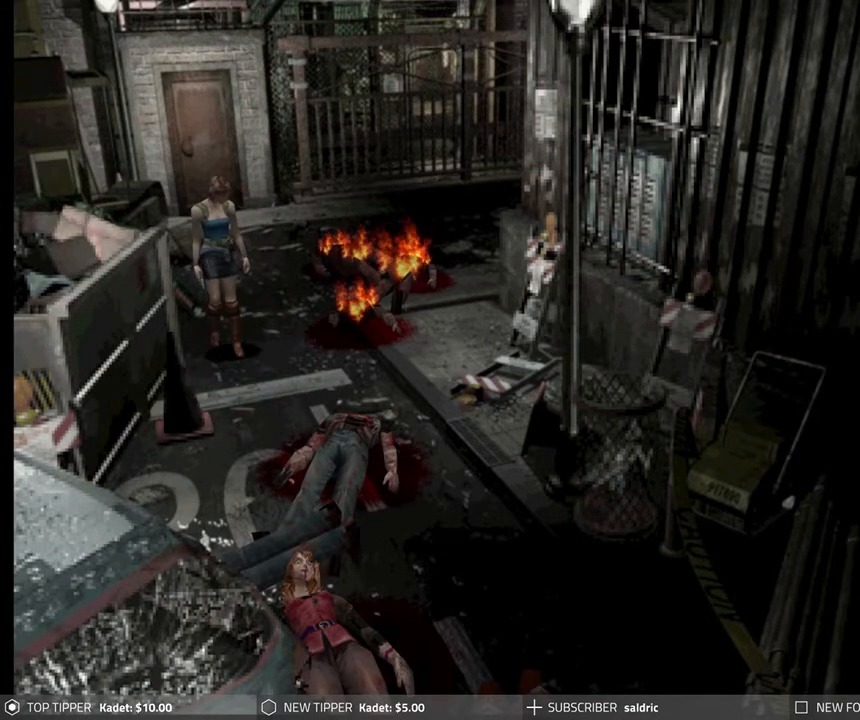
{"buttons": ["DPAD_DOWN"], "left_stick": "center", "events": [[117, "DPAD_RIGHT", "up"]]}
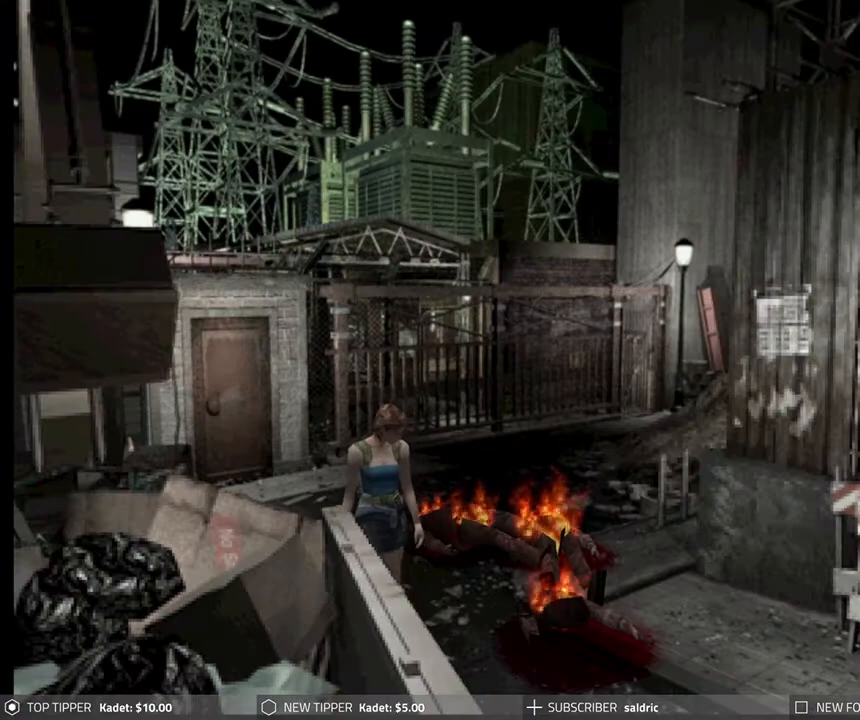
{"buttons": ["DPAD_DOWN"], "left_stick": "center", "events": [[250, "DPAD_RIGHT", "down"], [483, "DPAD_RIGHT", "up"]]}
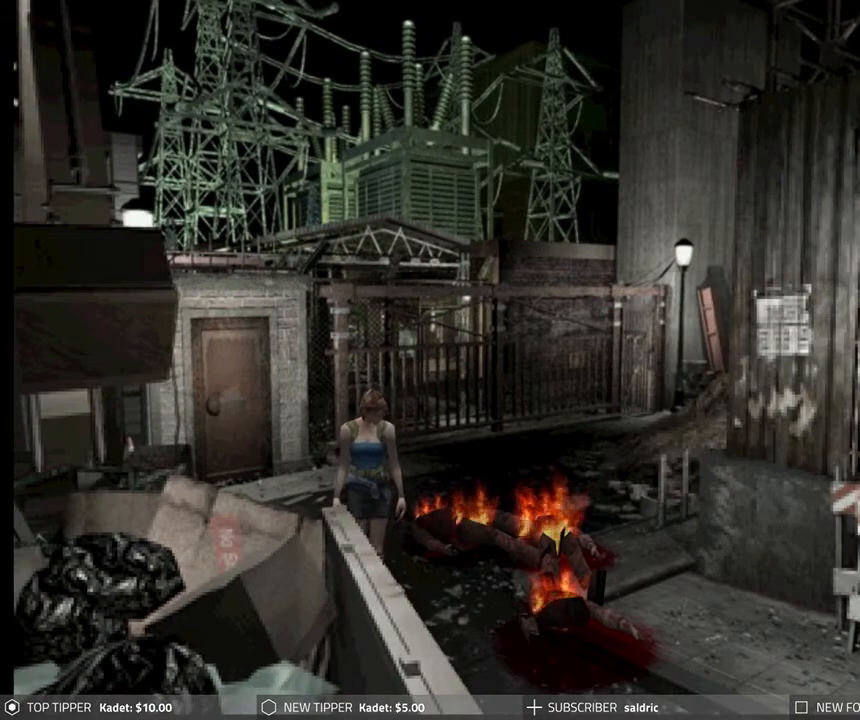
{"buttons": ["DPAD_DOWN"], "left_stick": "center", "events": []}
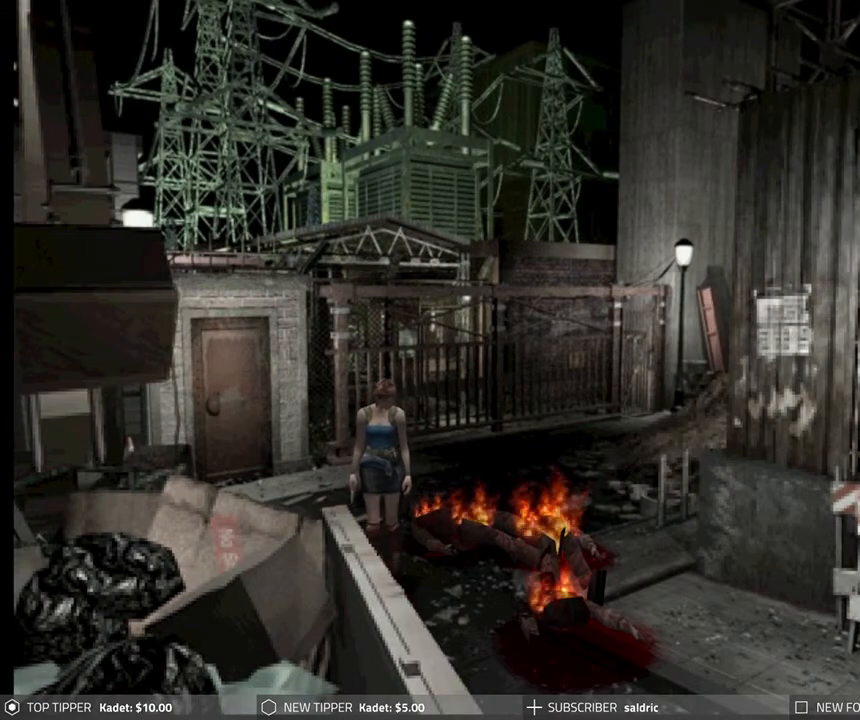
{"buttons": ["DPAD_DOWN"], "left_stick": "center", "events": []}
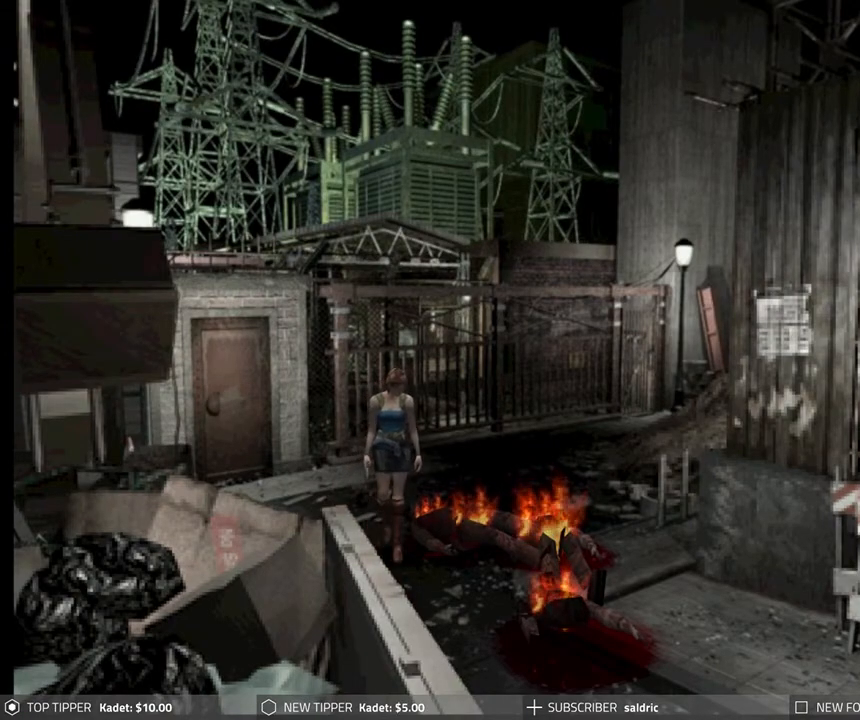
{"buttons": ["DPAD_DOWN"], "left_stick": "center", "events": []}
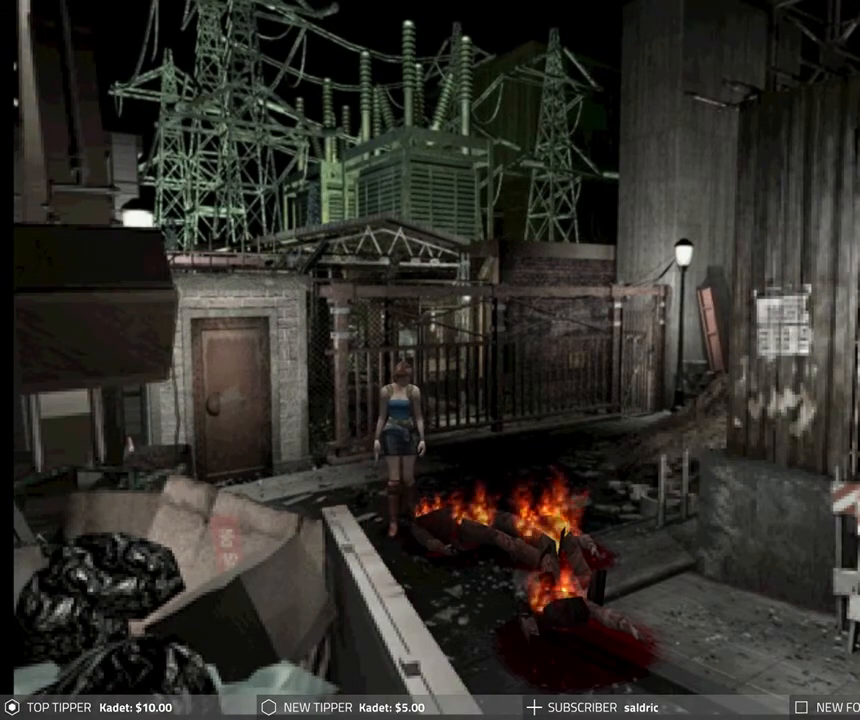
{"buttons": ["DPAD_DOWN"], "left_stick": "center", "events": [[133, "DPAD_RIGHT", "down"], [350, "DPAD_RIGHT", "up"]]}
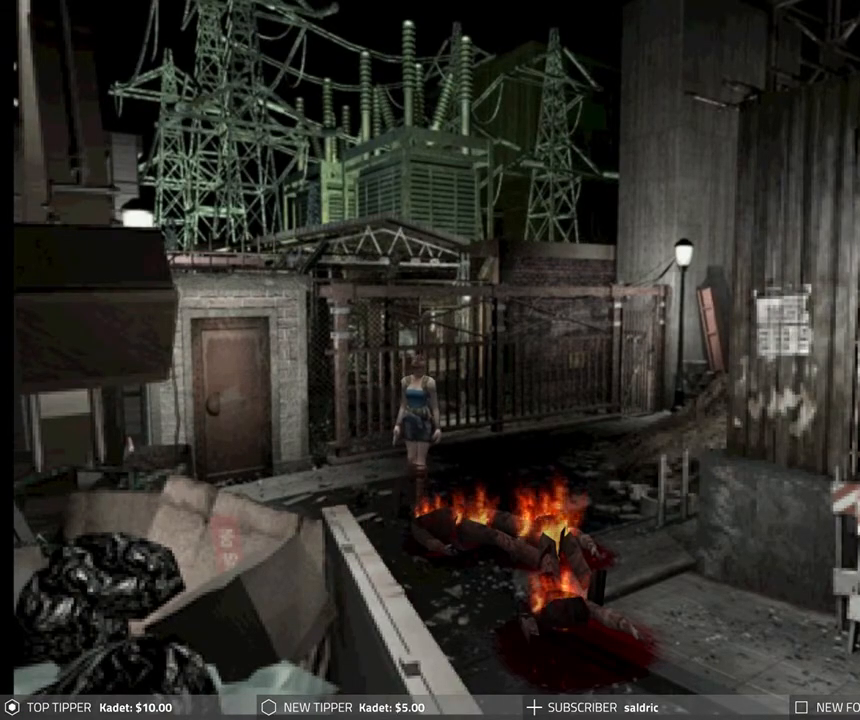
{"buttons": ["DPAD_DOWN"], "left_stick": "center", "events": []}
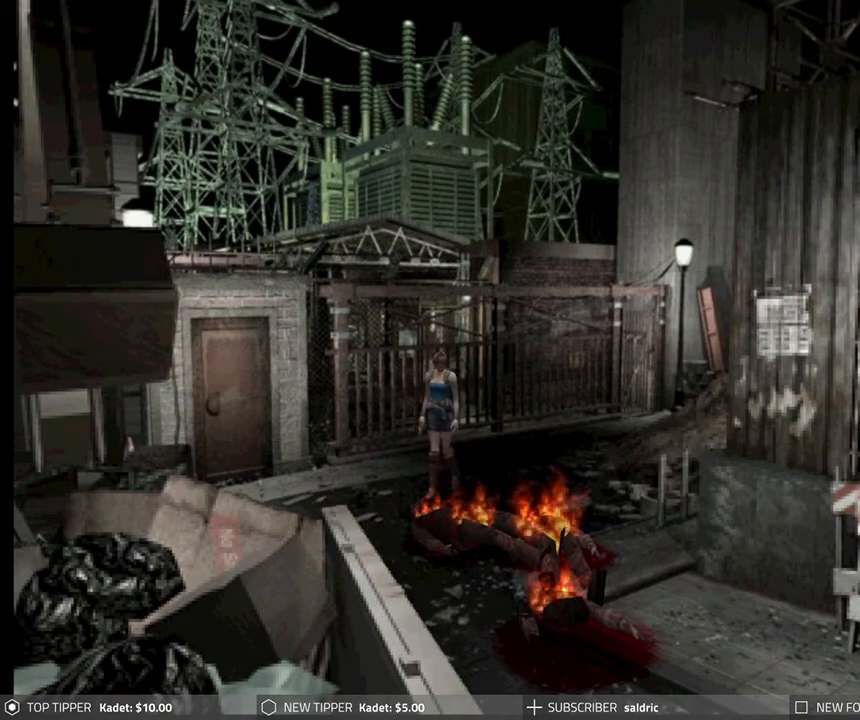
{"buttons": ["DPAD_DOWN"], "left_stick": "center", "events": []}
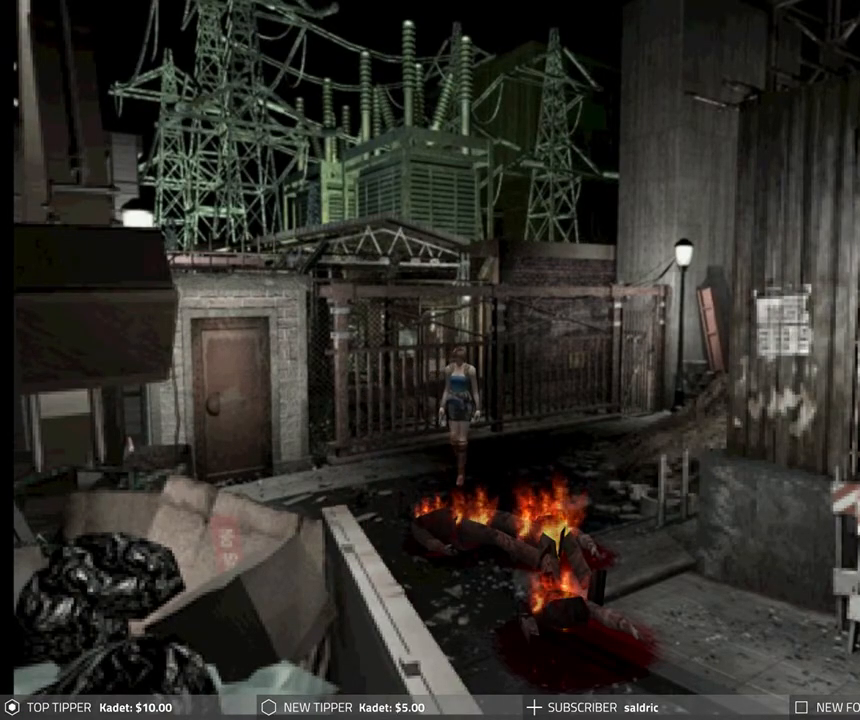
{"buttons": ["DPAD_DOWN"], "left_stick": "center", "events": []}
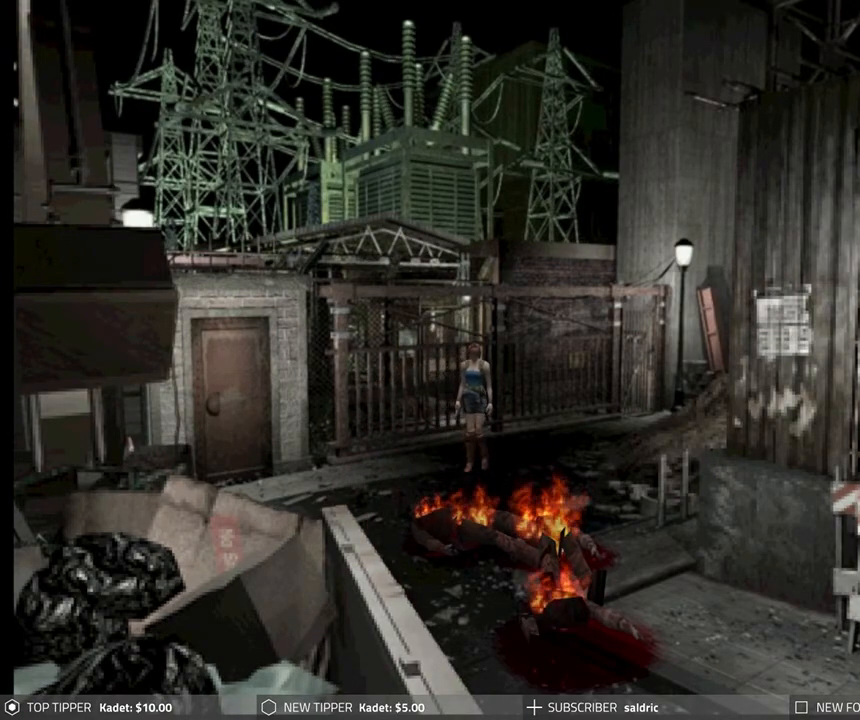
{"buttons": ["DPAD_DOWN"], "left_stick": "center", "events": []}
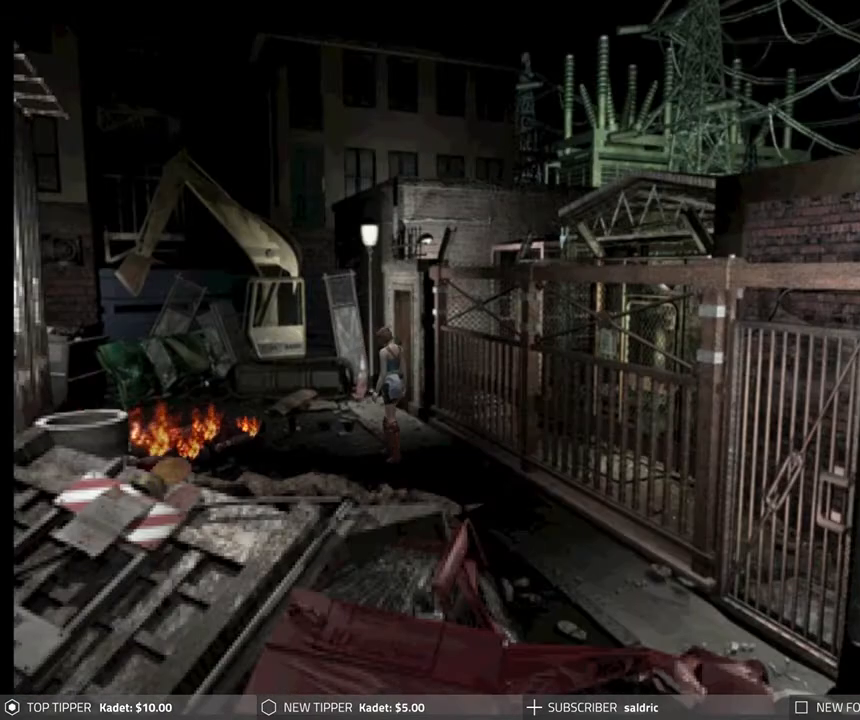
{"buttons": ["DPAD_DOWN"], "left_stick": "center", "events": []}
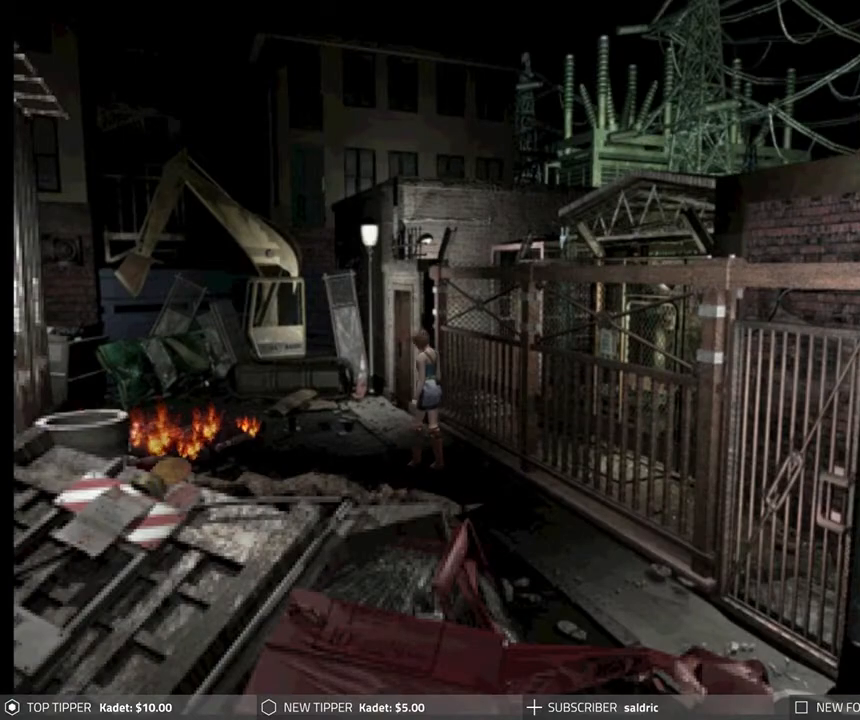
{"buttons": ["DPAD_DOWN"], "left_stick": "center", "events": [[133, "DPAD_RIGHT", "down"], [300, "DPAD_RIGHT", "up"]]}
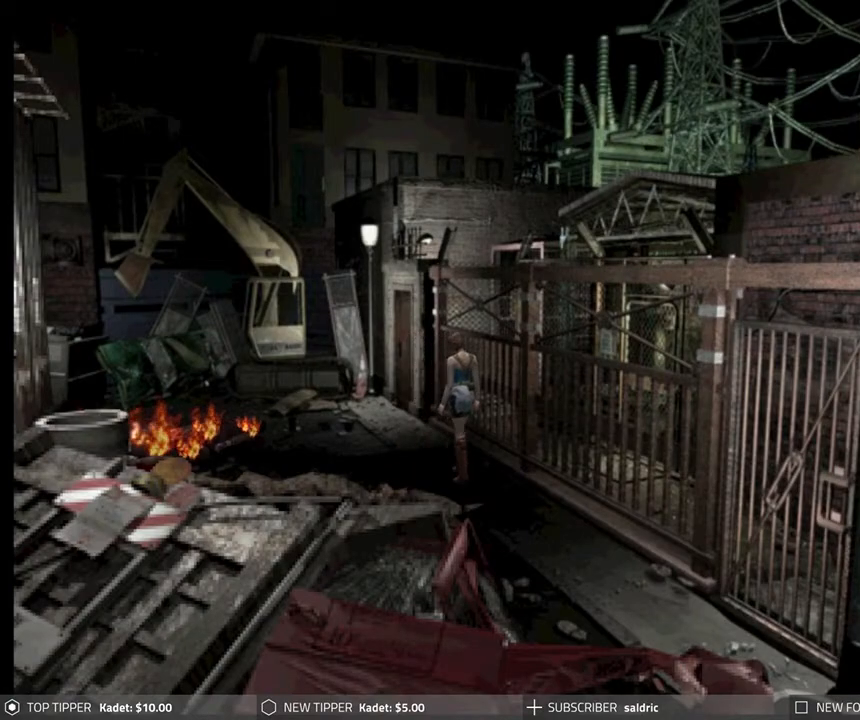
{"buttons": ["DPAD_DOWN"], "left_stick": "center", "events": []}
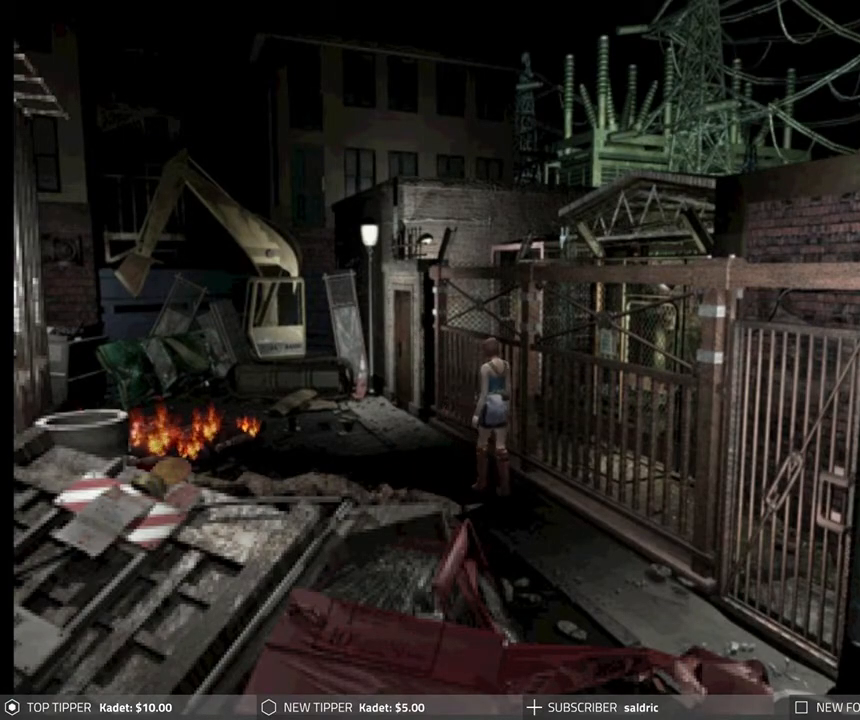
{"buttons": ["DPAD_DOWN"], "left_stick": "center", "events": []}
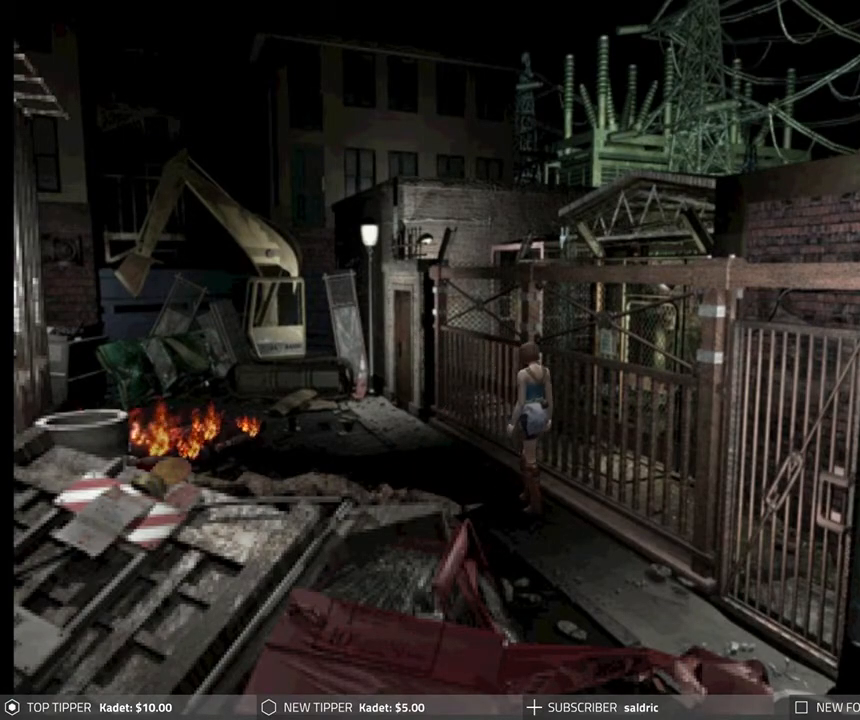
{"buttons": ["DPAD_DOWN"], "left_stick": "center", "events": []}
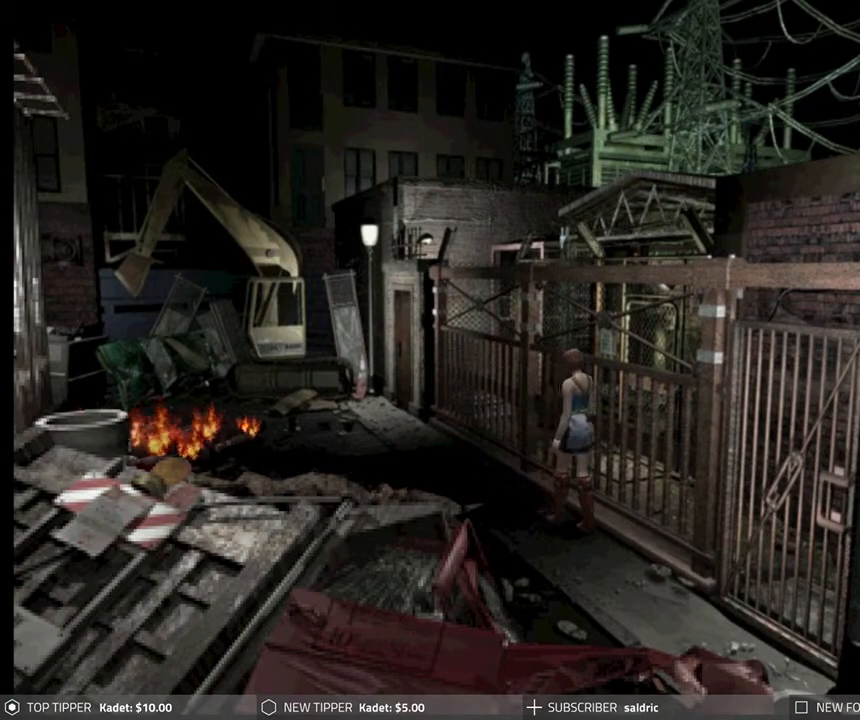
{"buttons": ["DPAD_DOWN"], "left_stick": "center", "events": []}
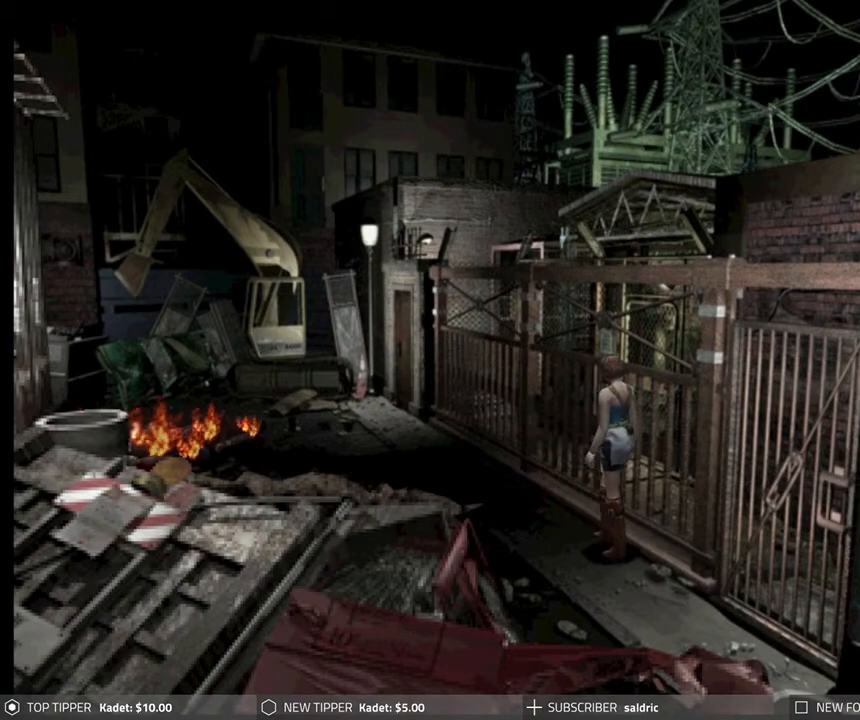
{"buttons": ["DPAD_DOWN"], "left_stick": "center", "events": []}
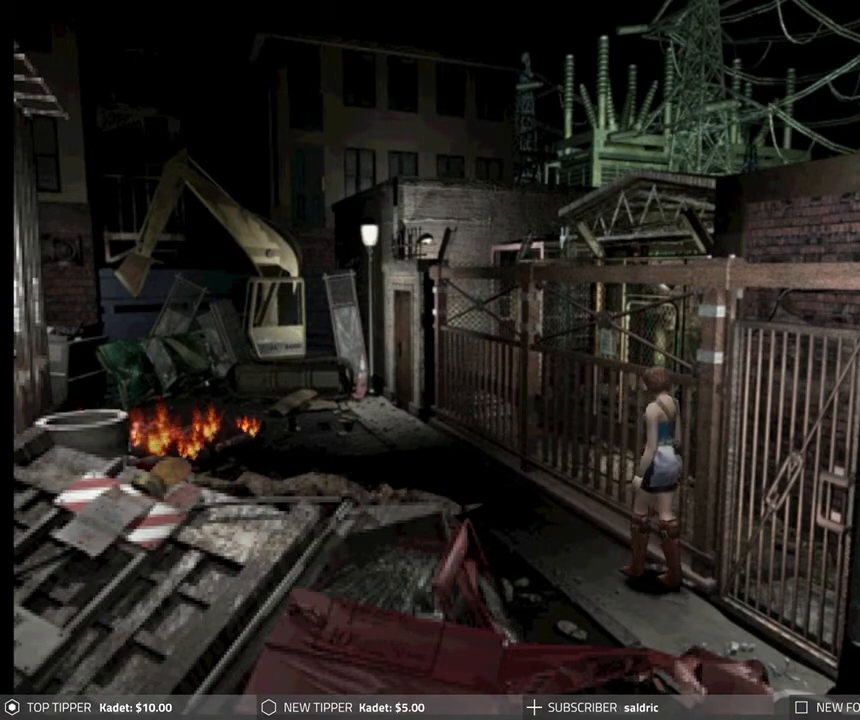
{"buttons": ["DPAD_DOWN"], "left_stick": "center", "events": []}
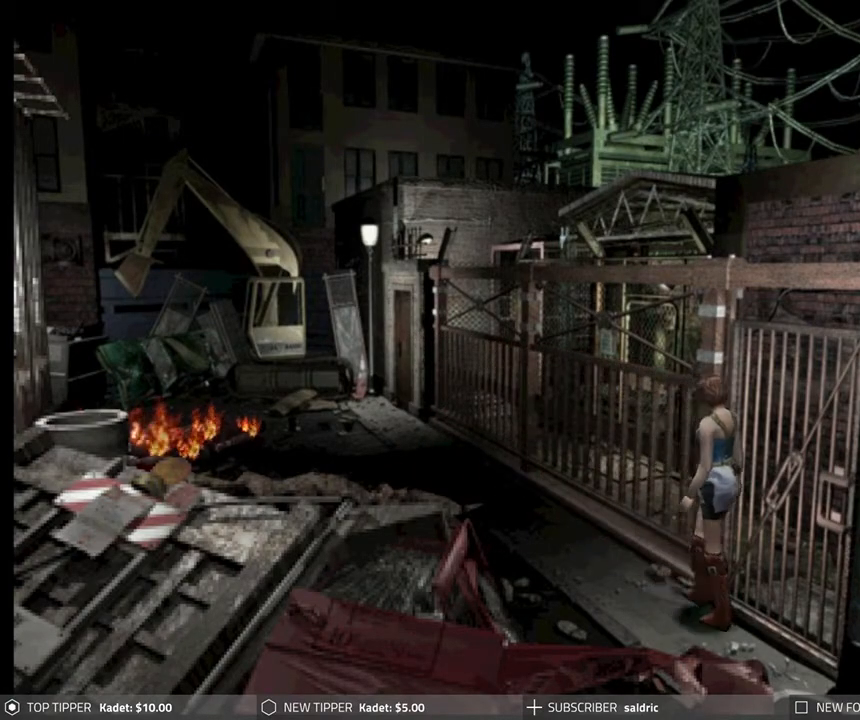
{"buttons": ["DPAD_DOWN"], "left_stick": "center", "events": []}
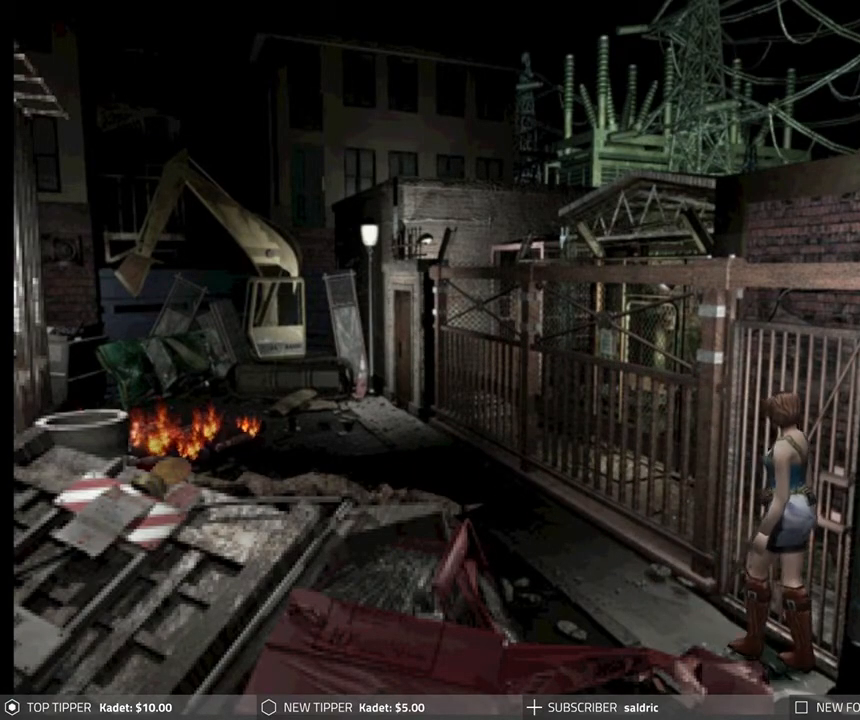
{"buttons": ["CROSS", "DPAD_RIGHT"], "left_stick": "center", "events": [[117, "DPAD_RIGHT", "down"], [150, "DPAD_DOWN", "up"], [450, "CROSS", "down"]]}
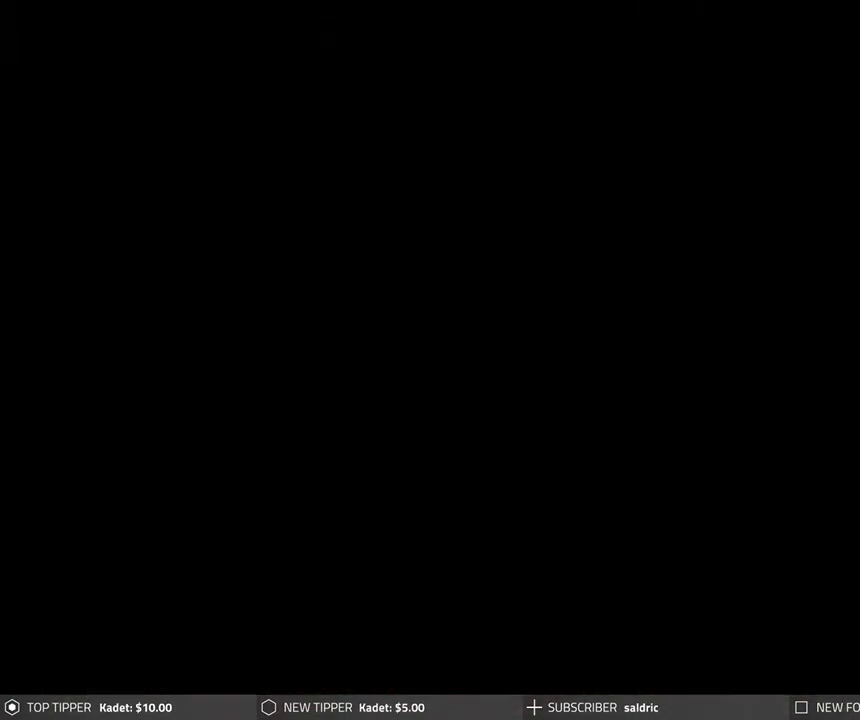
{"buttons": ["CROSS"], "left_stick": "center", "events": [[67, "CROSS", "up"], [100, "DPAD_RIGHT", "up"], [117, "DPAD_UP", "down"], [133, "CROSS", "down"], [150, "DPAD_UP", "up"], [250, "CROSS", "up"], [317, "CROSS", "down"]]}
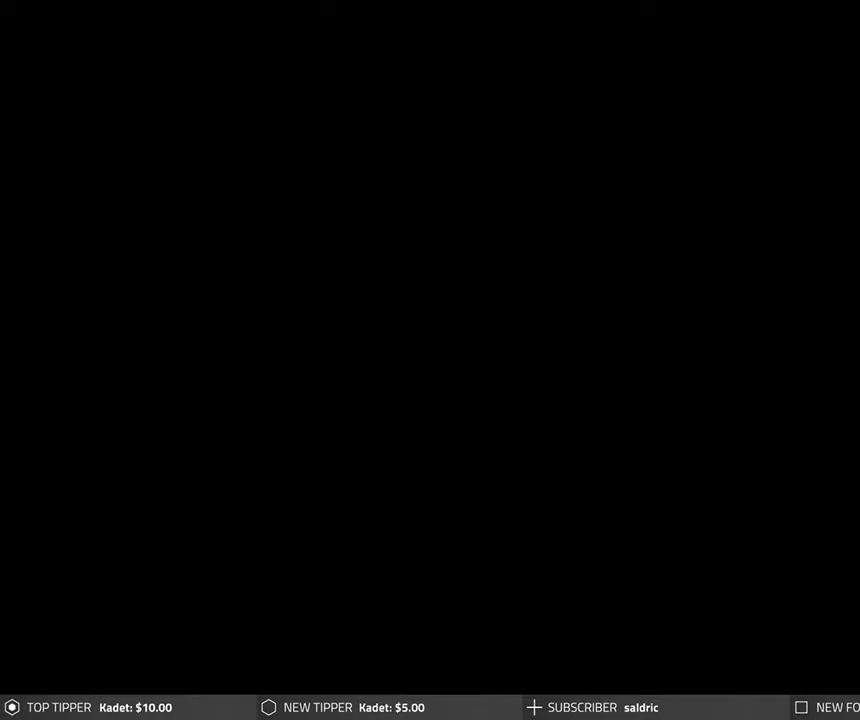
{"buttons": ["CROSS"], "left_stick": "center", "events": []}
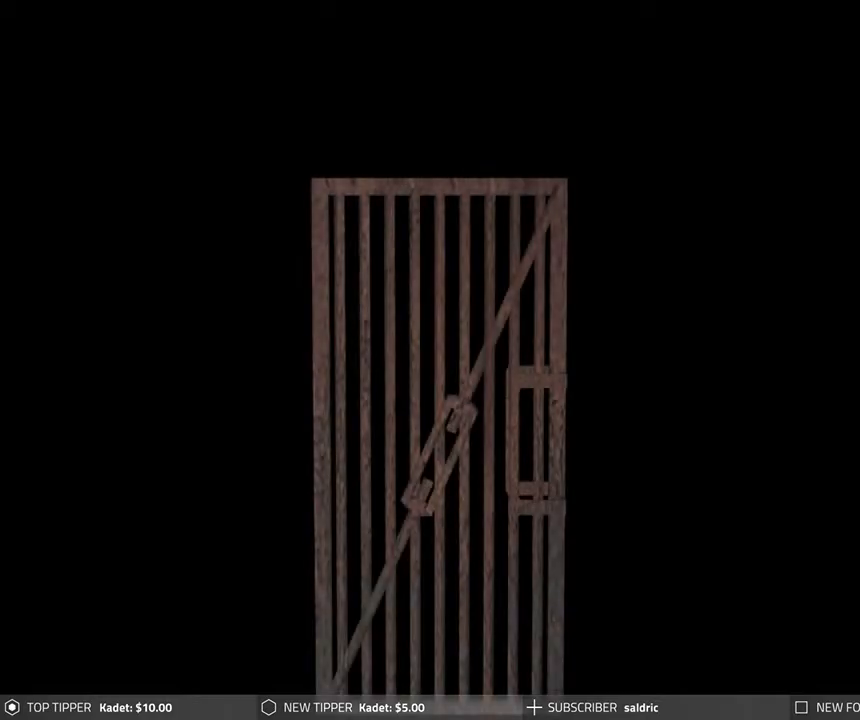
{"buttons": [], "left_stick": "center", "events": [[217, "CROSS", "up"]]}